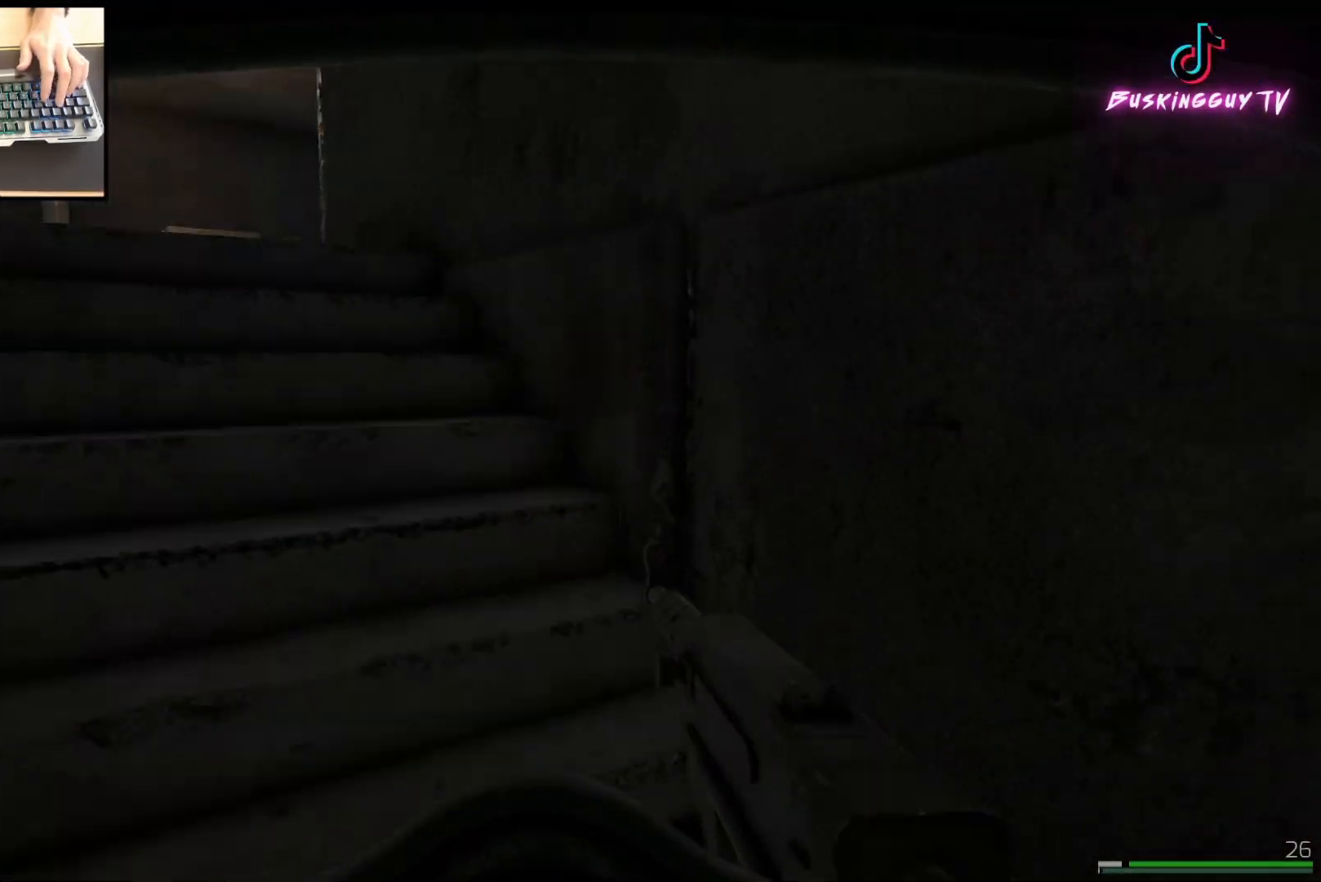
Gameplay with keyboard and mouse; each line is a JSON object with the keys and mouse buttons held at the frame after it. "events" lists presses ("down") and releases ("up") of "a", "ctrl", "d", "e", "q", "s", "shift", "space", "w", "mouse_left", "mouse_wheel", "mouse_right", "mouse_mb4" and "mouse_mb5" between this image and that frame as [ms after this image, input, new state], when the widget could be followed in between. "mouse_left", "mouse_wheel", "mouse_right", "mouse_mb4", "mouse_mb5" = the "left", "wheel", "right", "mb4", "mb5" buttons of the "mouse" list. No other keys are recorded. "wheel" means that the mouse wheel is clicked or scrolled. Mouse movement is not recorded.
{"keys": ["shift", "w"], "mouse": [], "events": []}
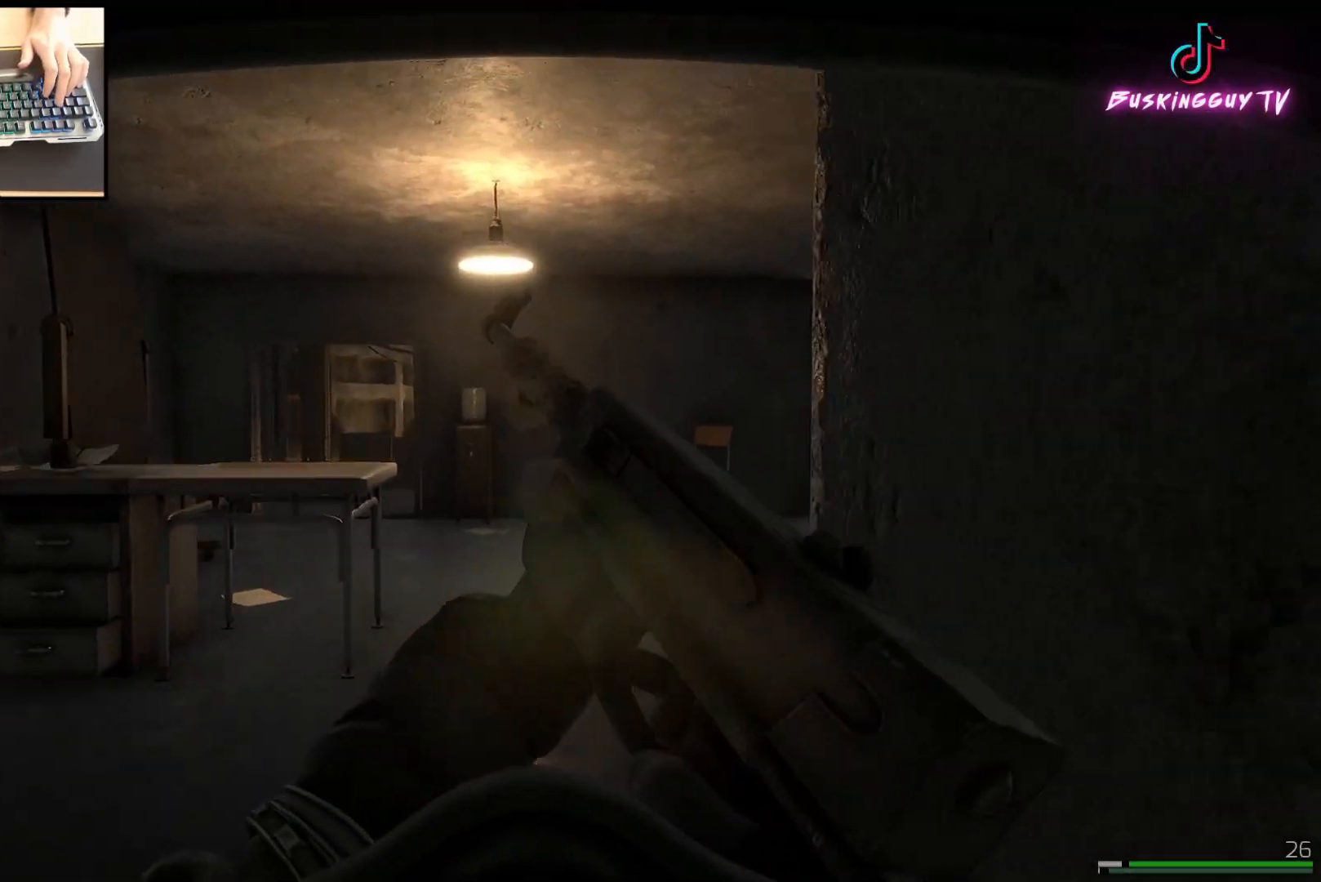
{"keys": ["shift", "w"], "mouse": [], "events": [[67, "shift", "up"], [384, "shift", "down"]]}
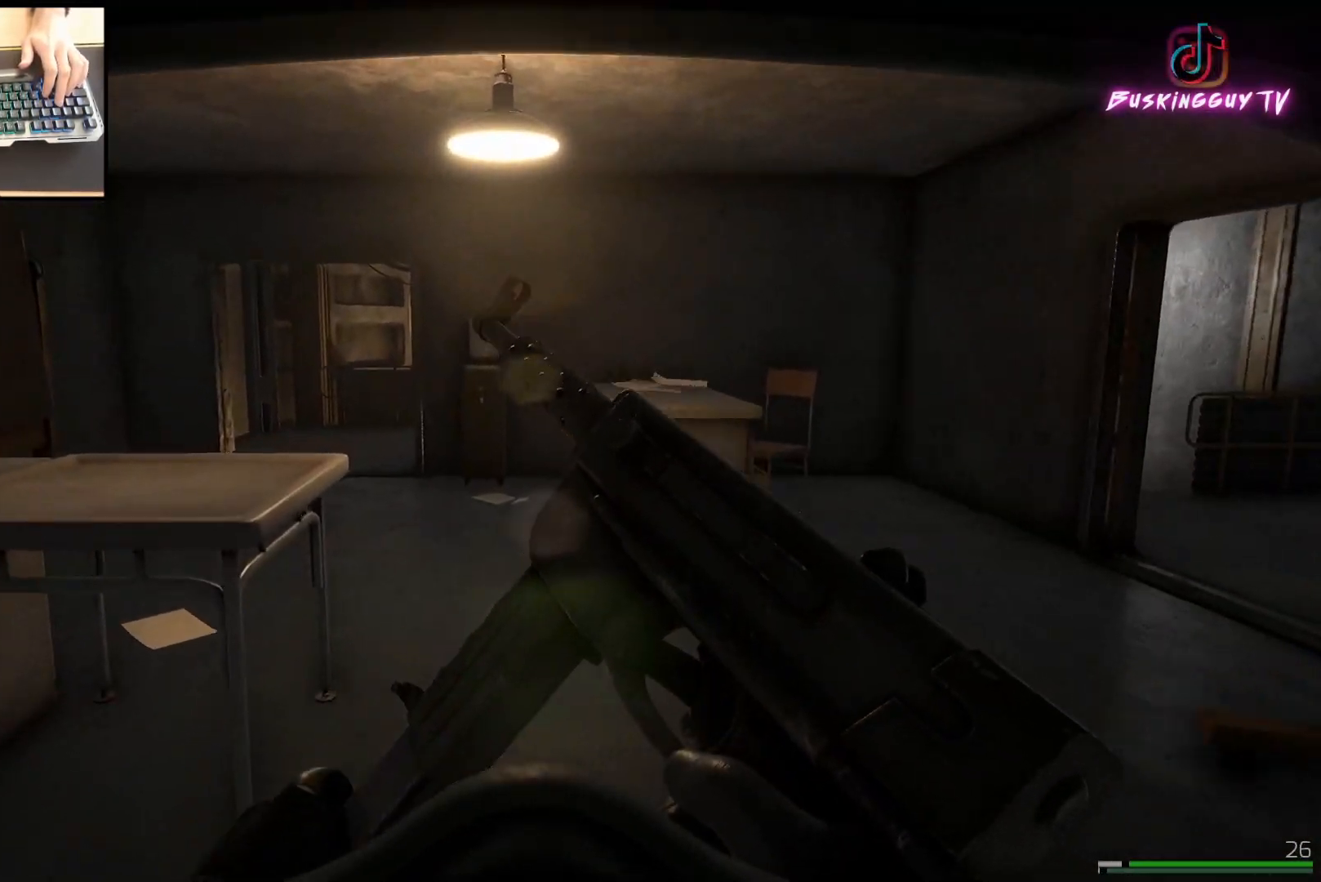
{"keys": ["shift", "w"], "mouse": [], "events": []}
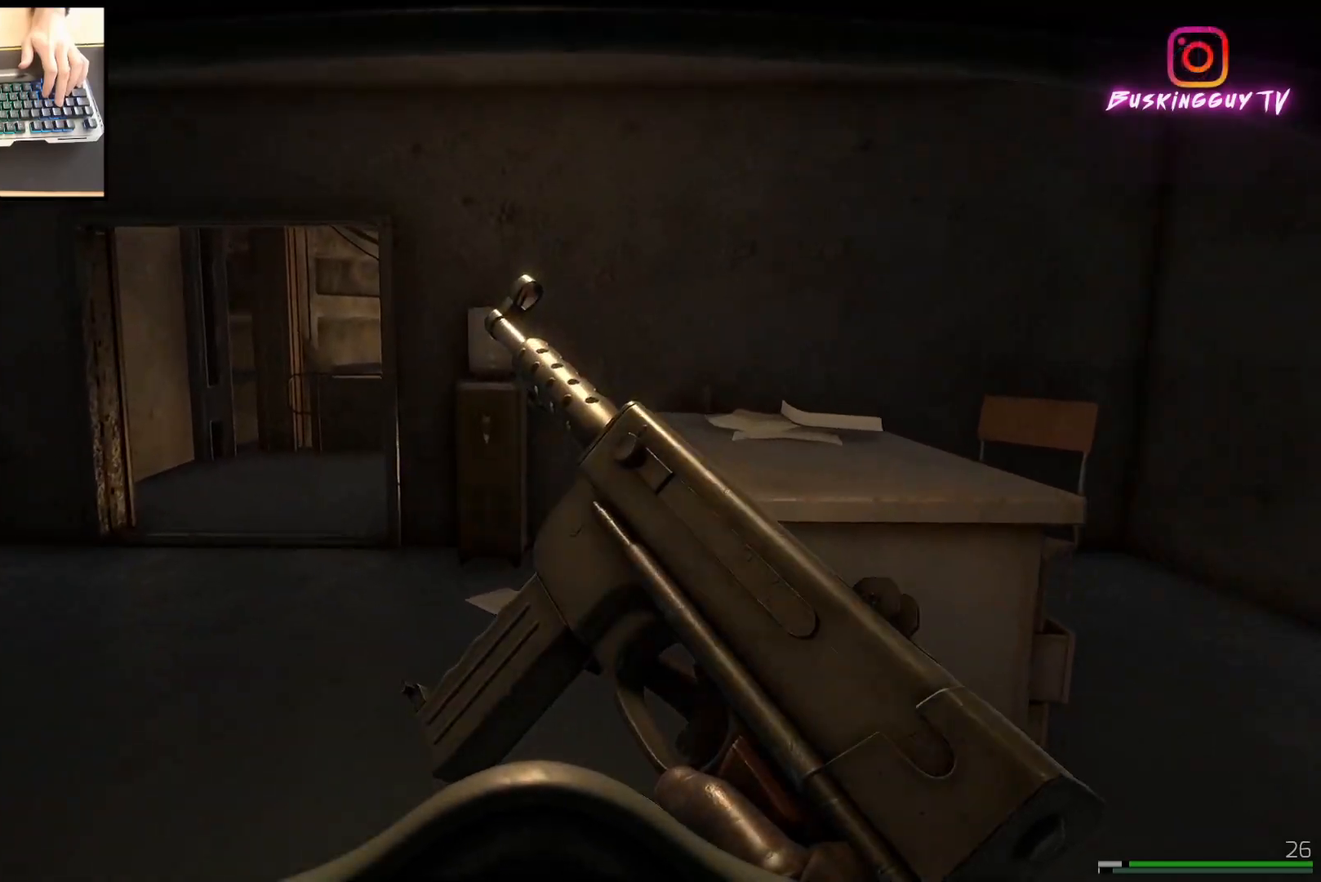
{"keys": ["shift", "w"], "mouse": [], "events": [[67, "a", "down"], [467, "a", "up"]]}
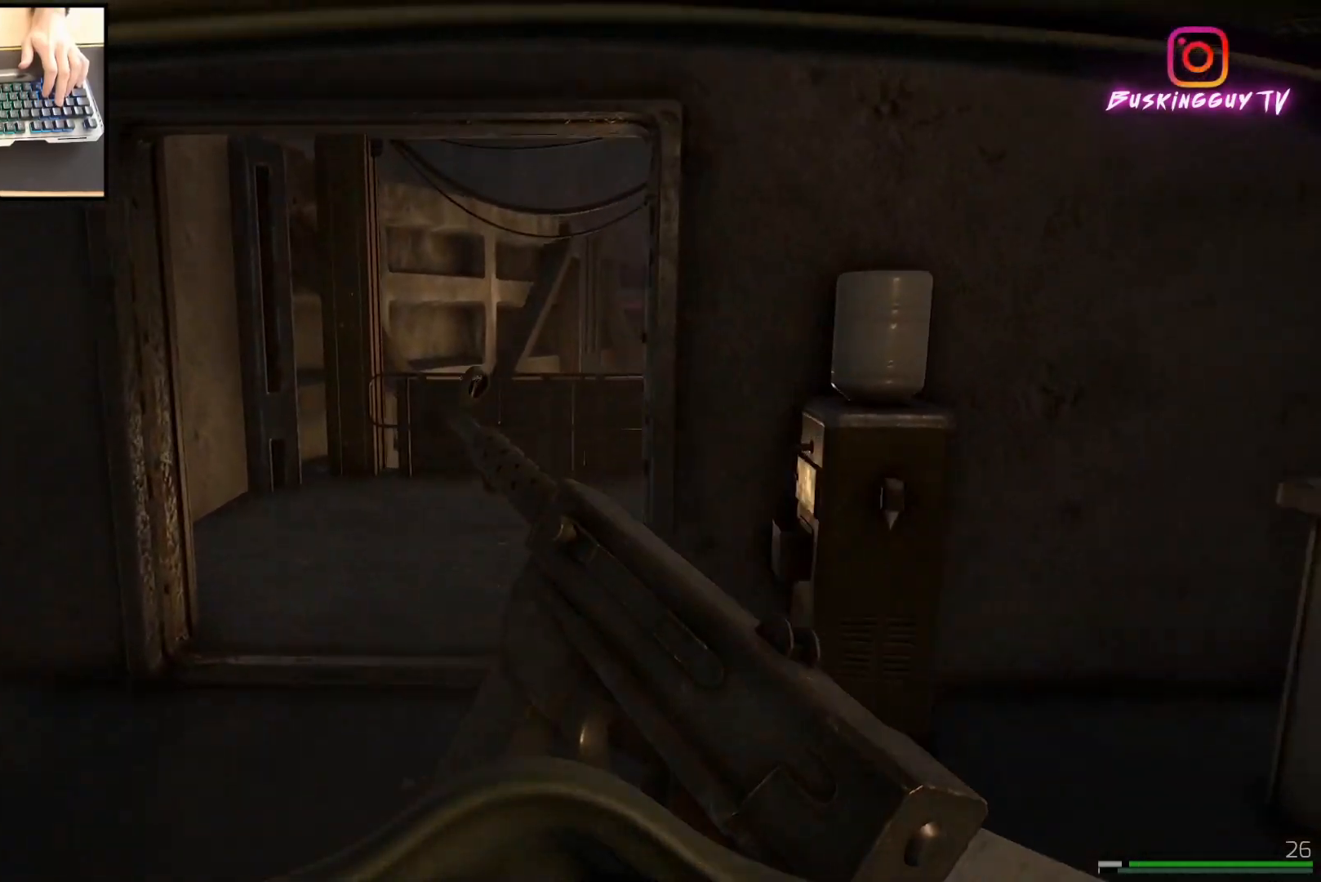
{"keys": ["a", "w"], "mouse": [], "events": [[400, "a", "down"], [417, "shift", "up"]]}
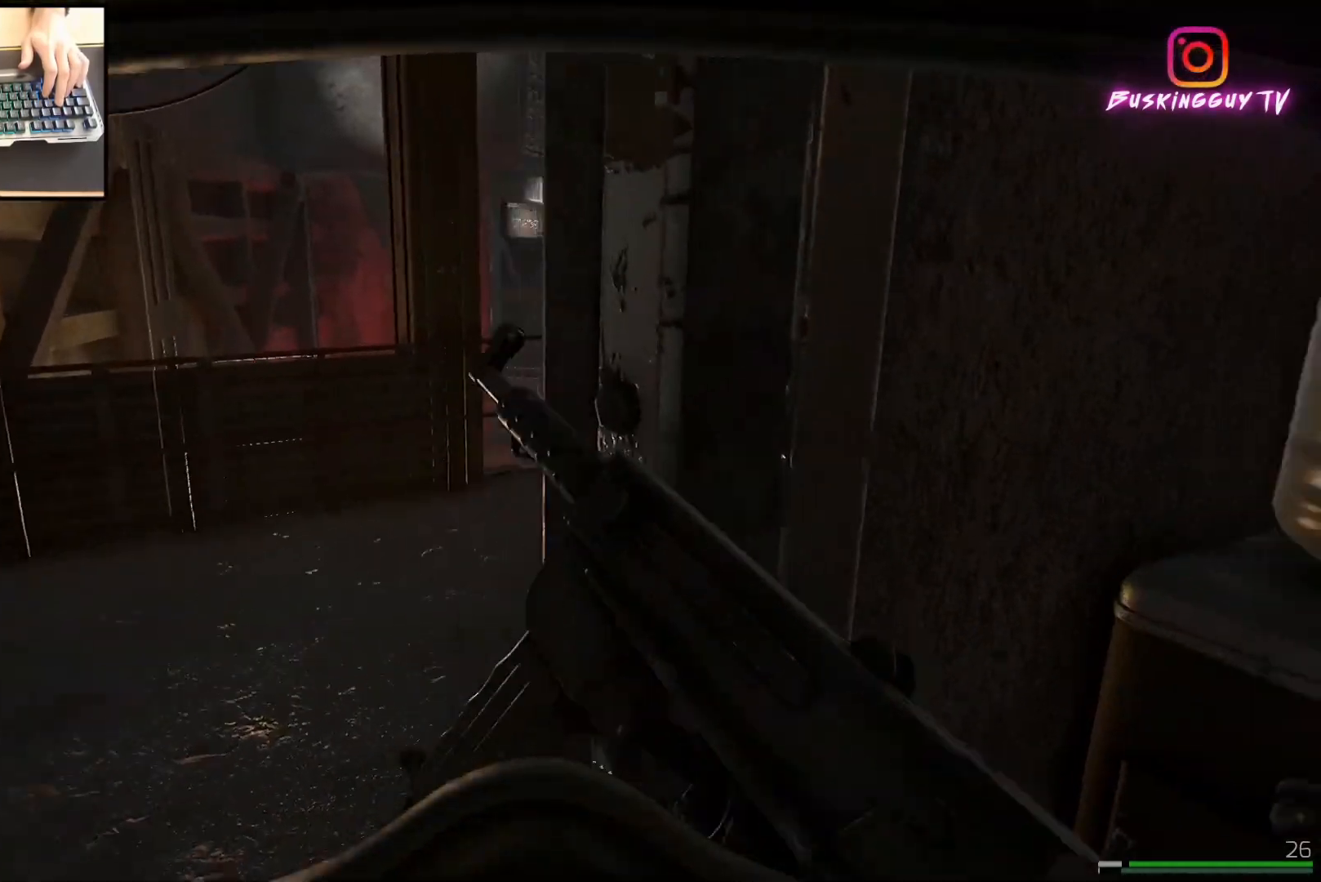
{"keys": [], "mouse": [], "events": [[167, "w", "up"], [334, "a", "up"]]}
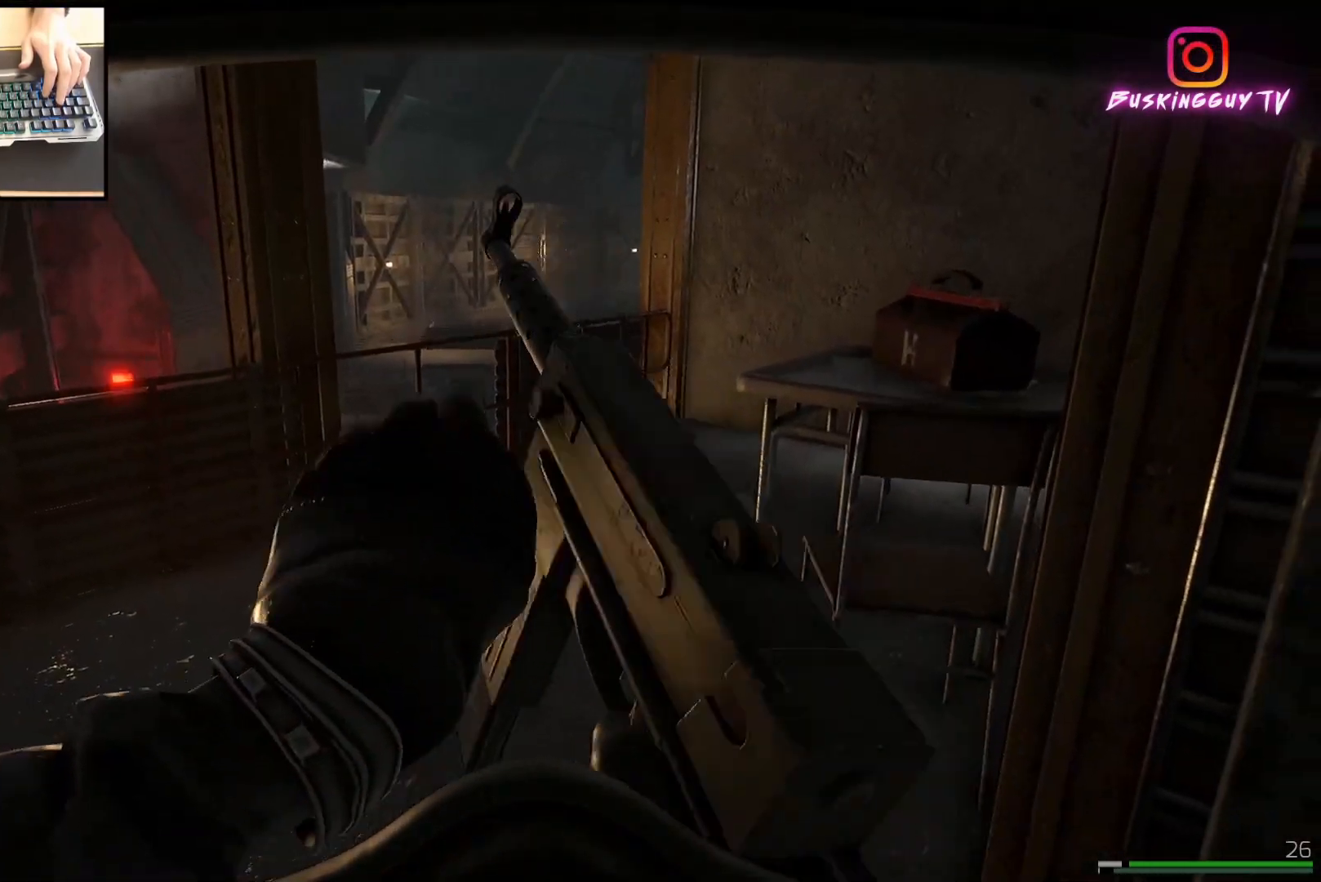
{"keys": [], "mouse": [], "events": []}
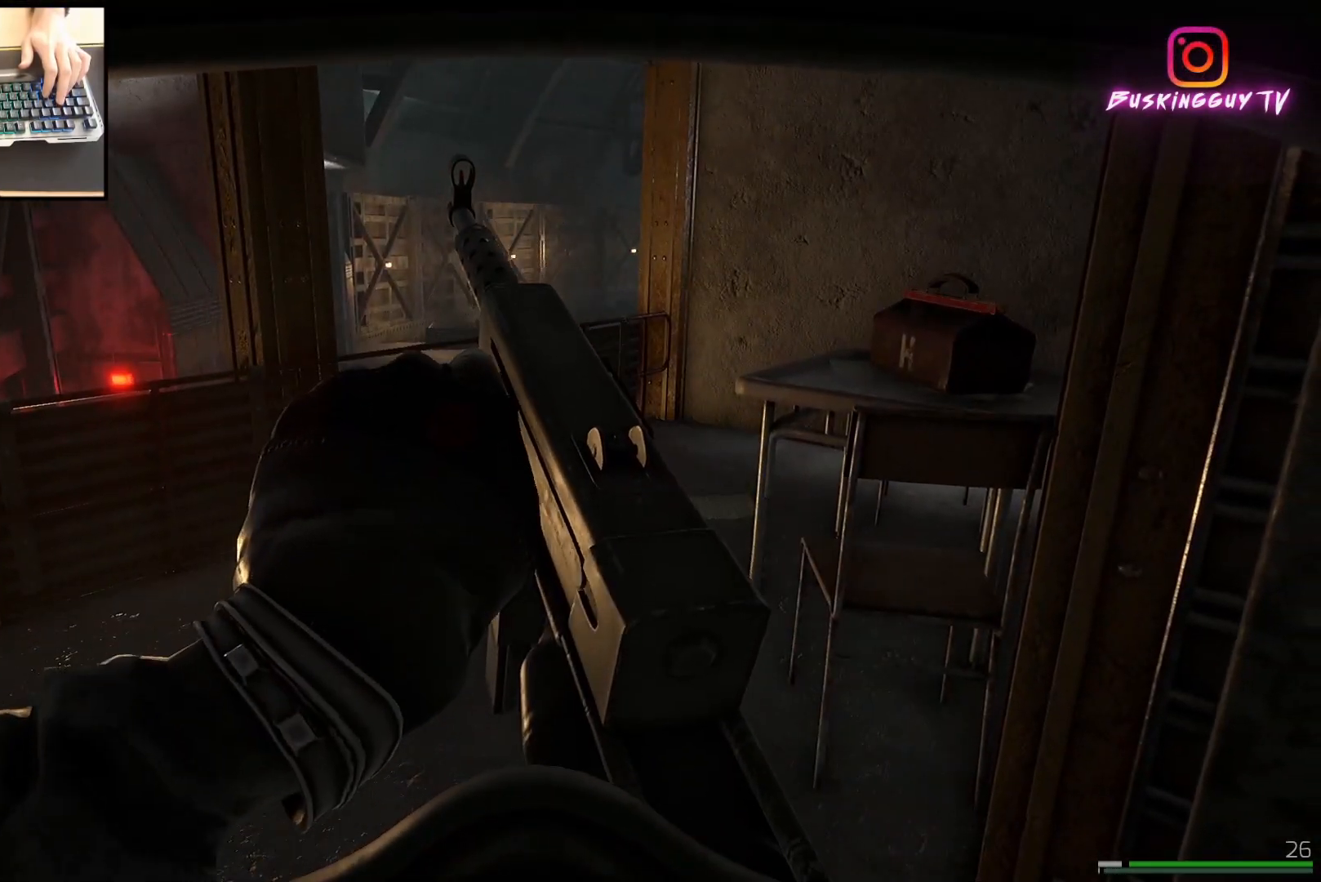
{"keys": [], "mouse": [], "events": []}
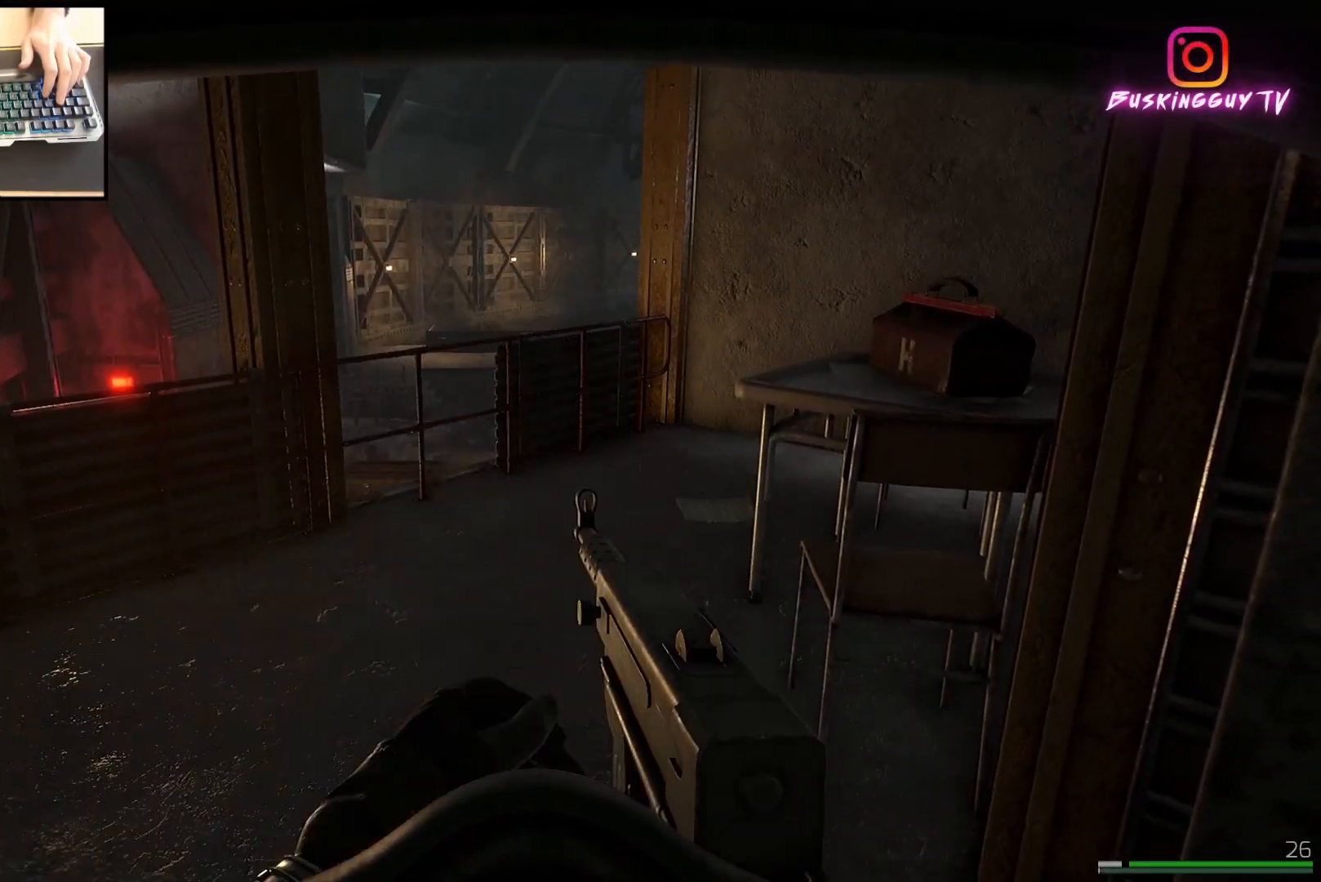
{"keys": ["a"], "mouse": [], "events": [[500, "a", "down"]]}
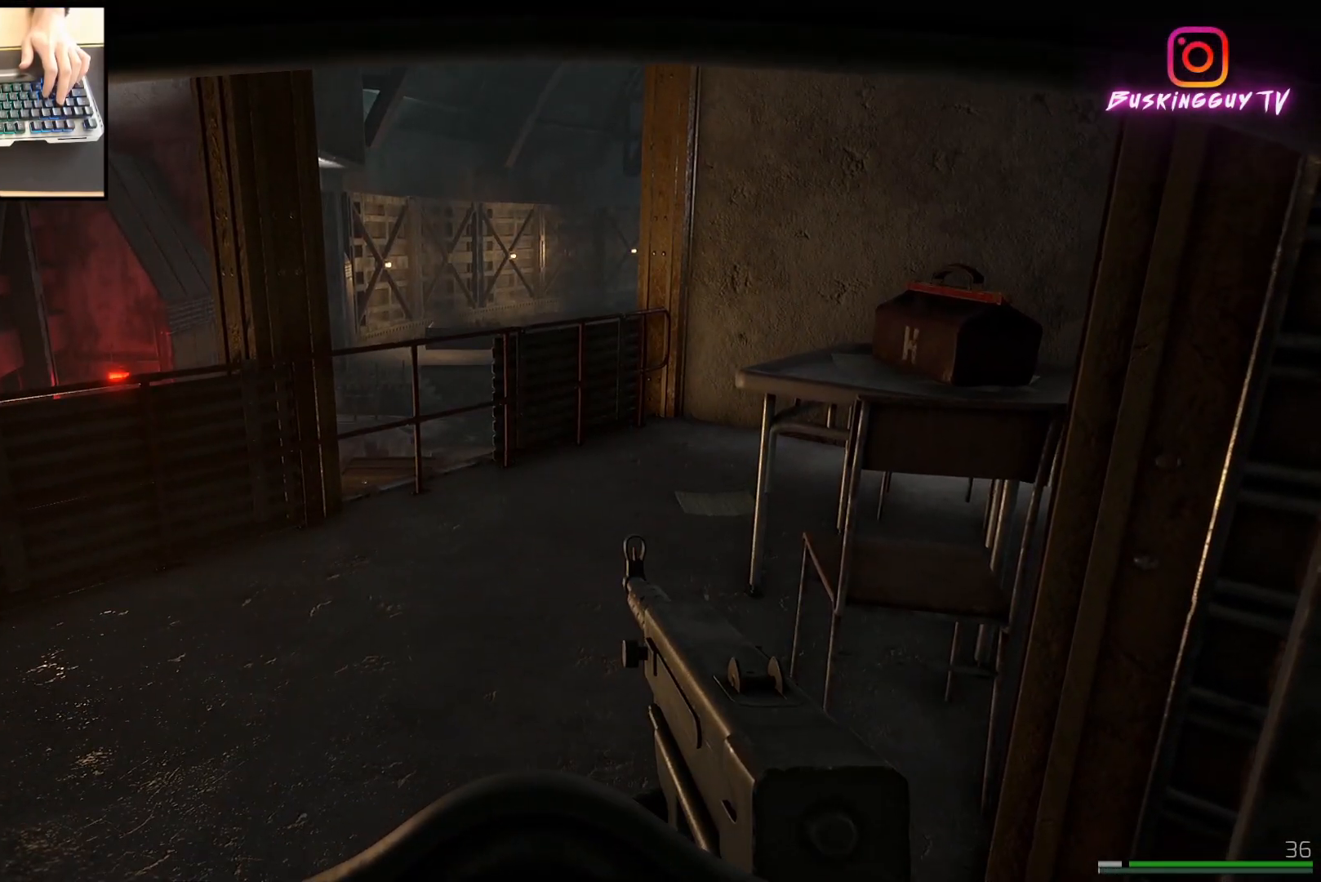
{"keys": ["a", "w"], "mouse": [], "events": [[267, "w", "down"]]}
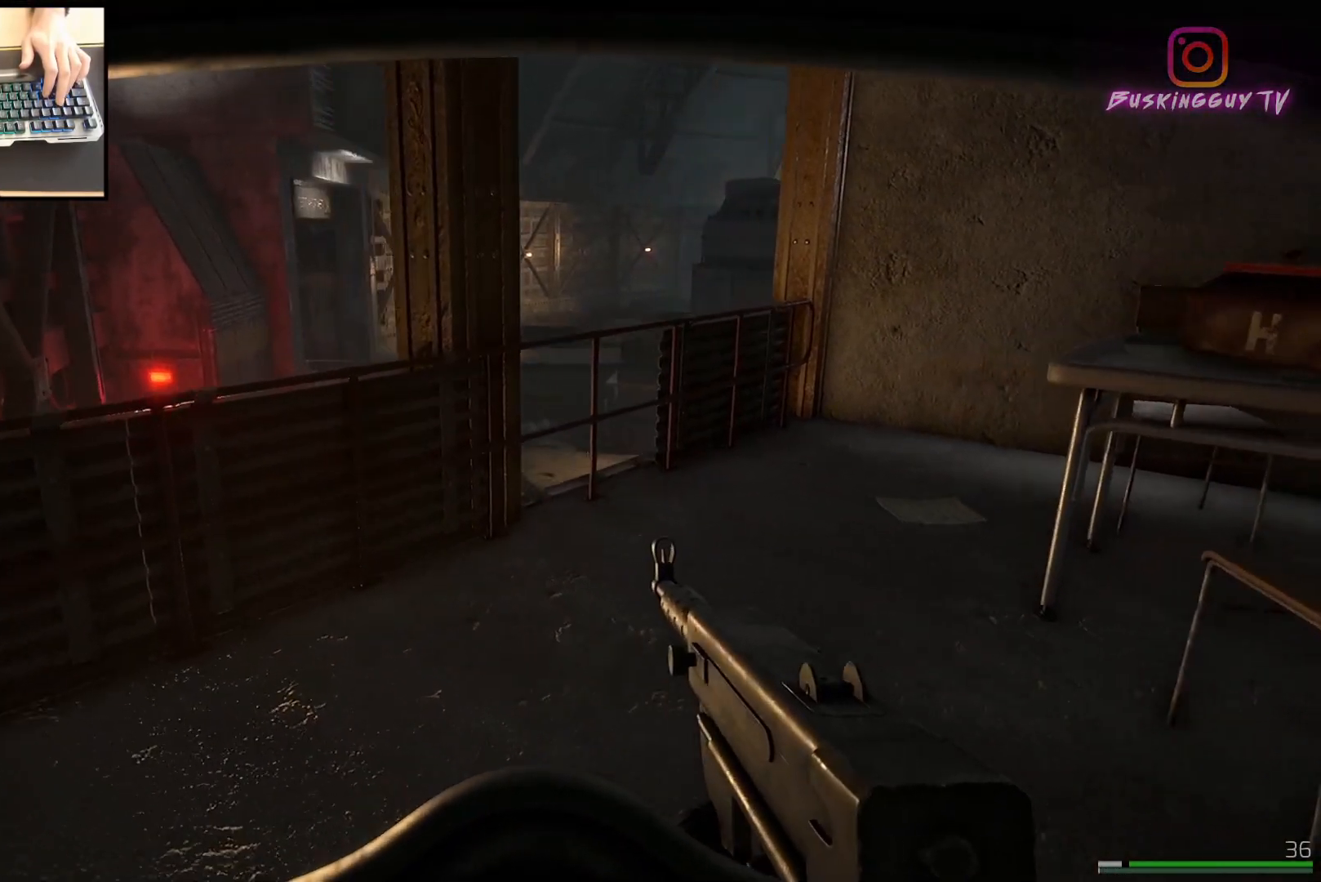
{"keys": ["a", "shift", "w"], "mouse": [], "events": [[150, "shift", "down"]]}
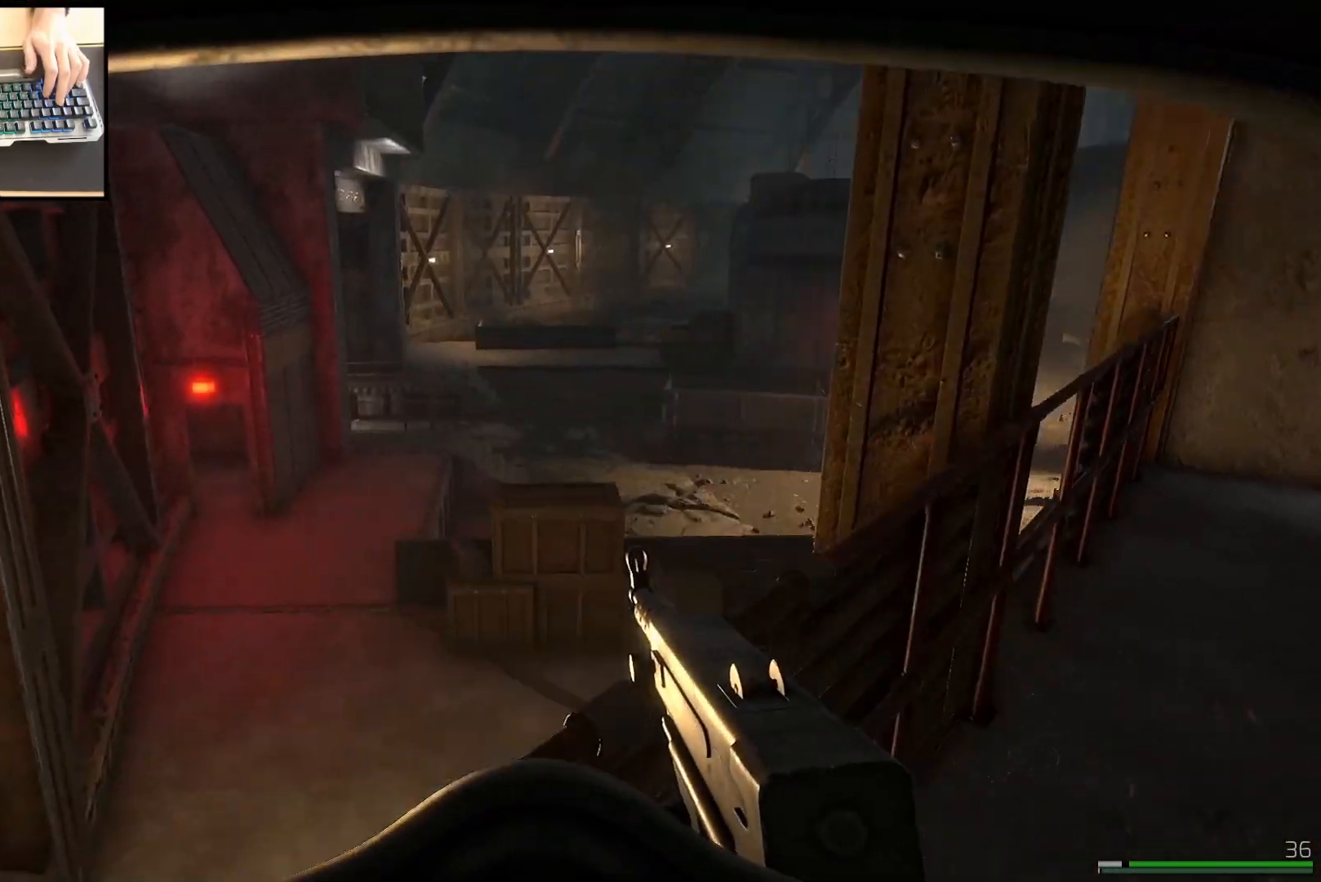
{"keys": ["a", "shift", "w"], "mouse": [], "events": [[34, "space", "down"], [117, "space", "up"]]}
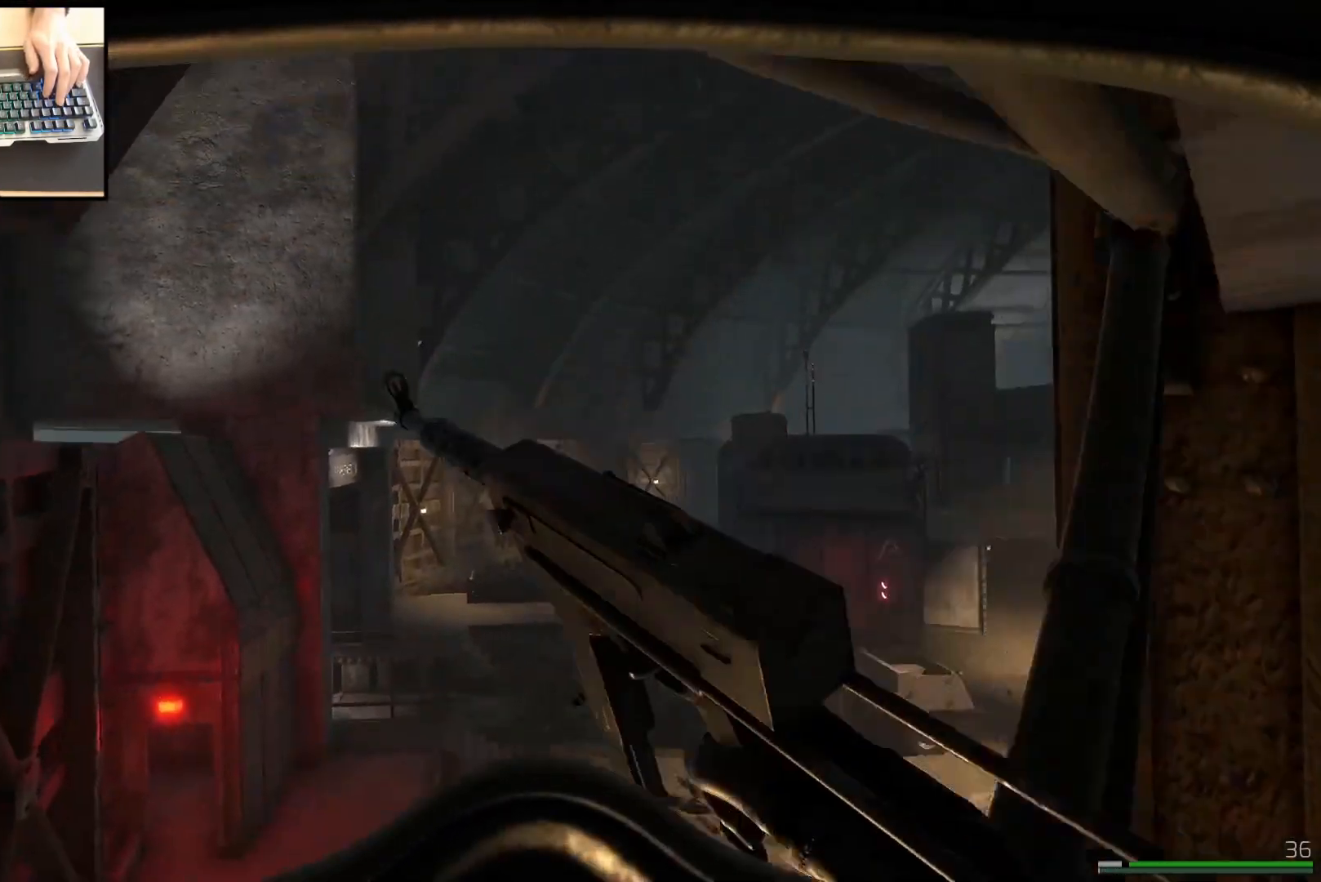
{"keys": ["a", "shift", "w"], "mouse": [], "events": []}
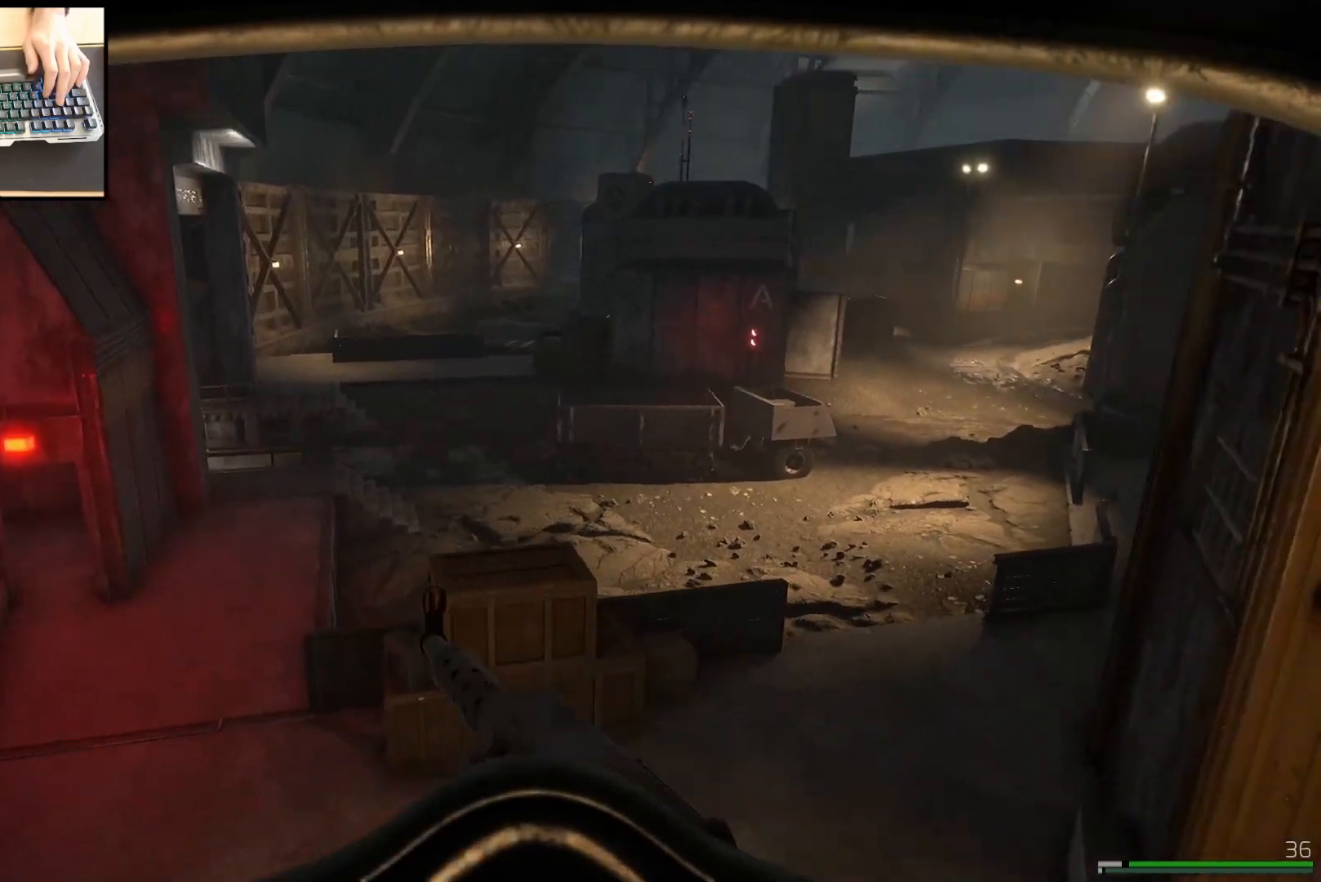
{"keys": ["a"], "mouse": [], "events": [[50, "w", "up"], [100, "shift", "up"]]}
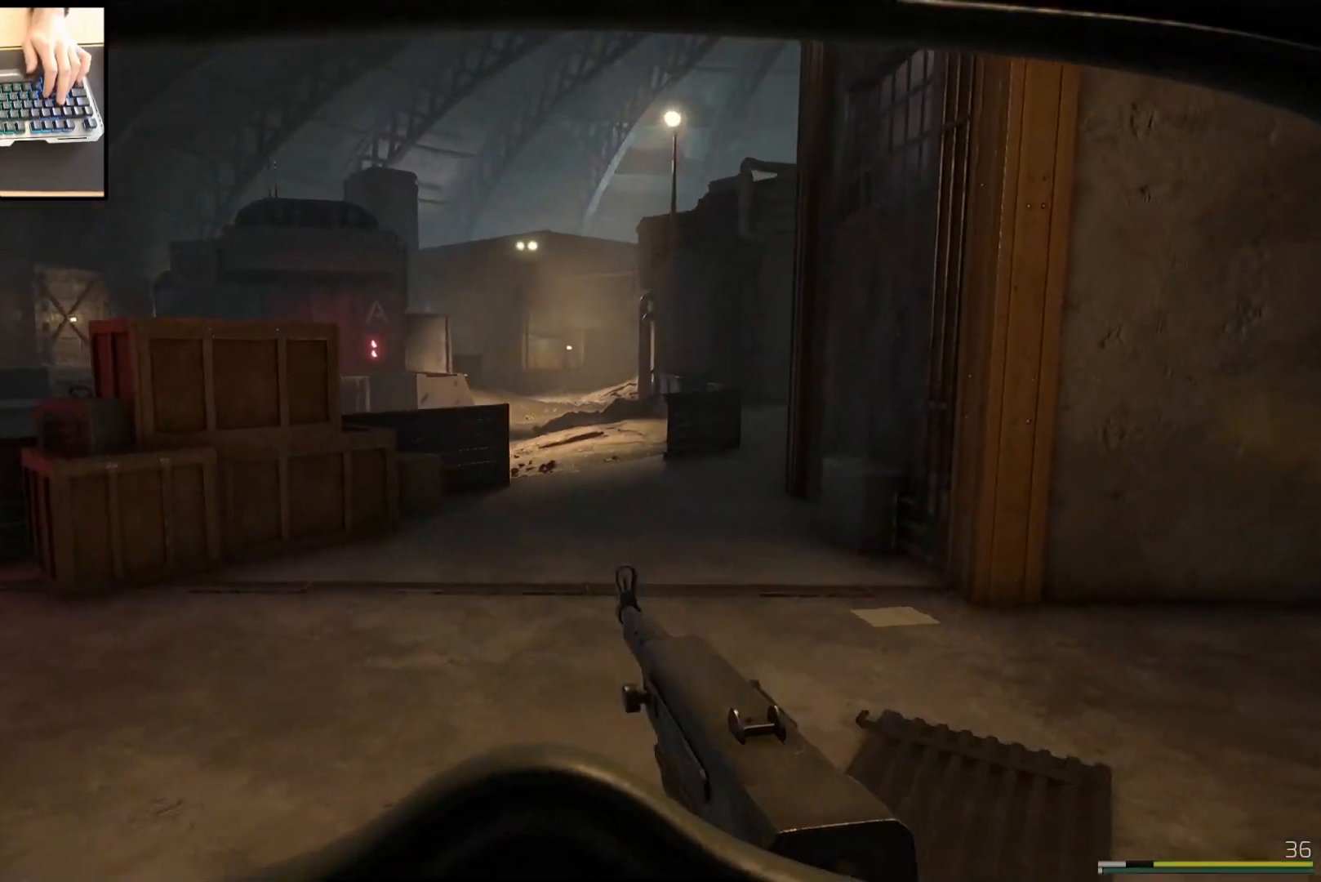
{"keys": ["a"], "mouse": [], "events": []}
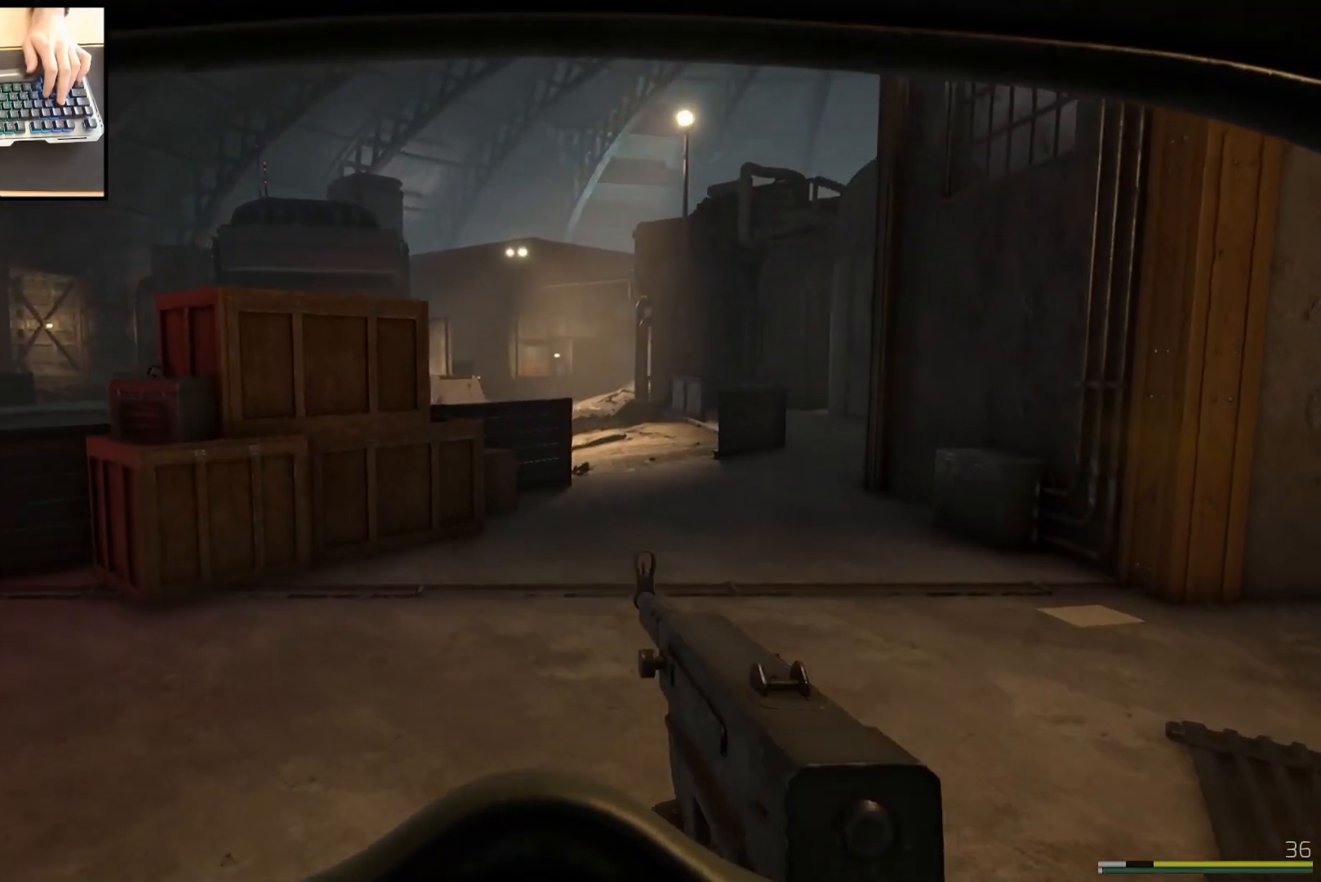
{"keys": ["a"], "mouse": [], "events": []}
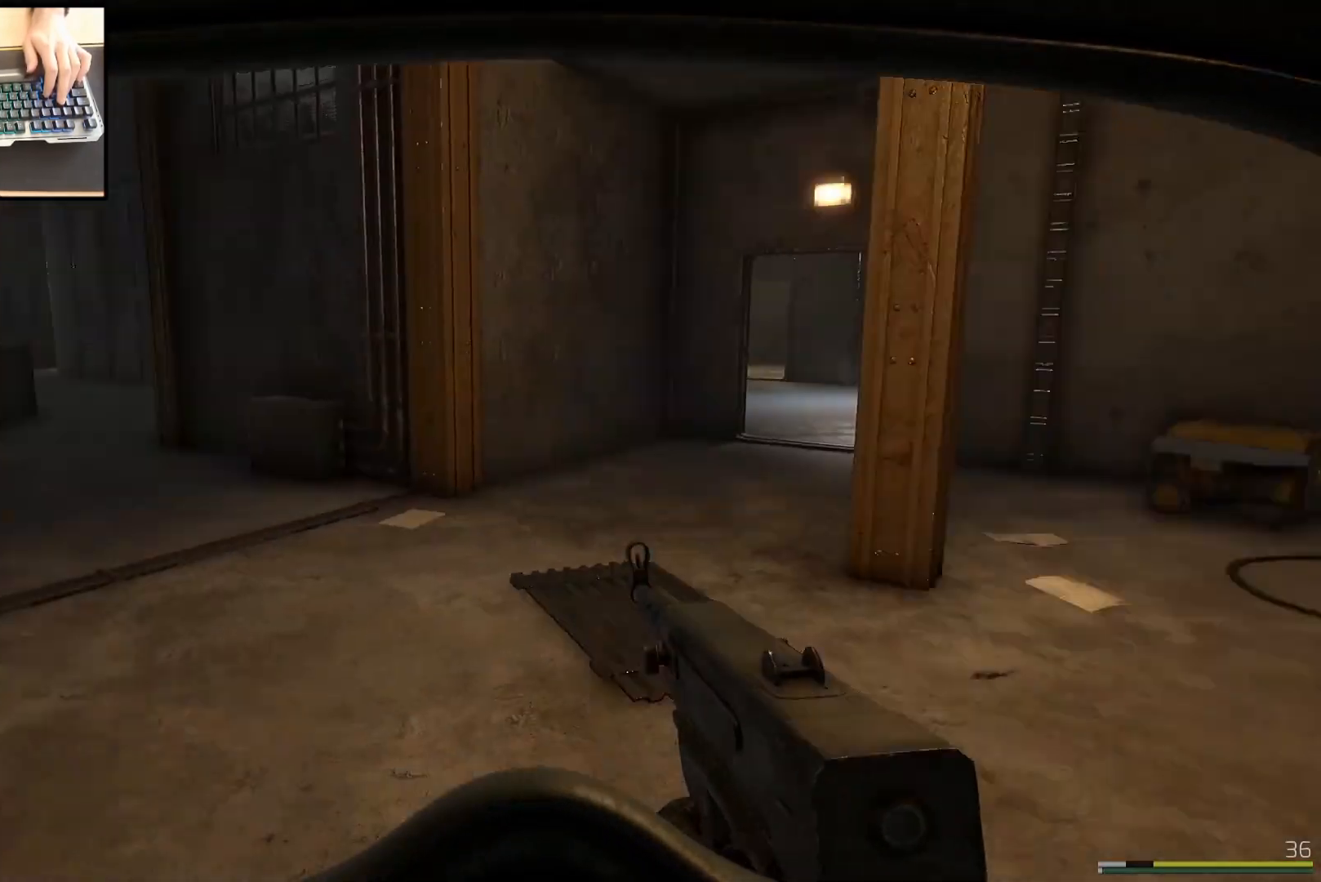
{"keys": ["a"], "mouse": [], "events": [[133, "s", "down"], [367, "s", "up"]]}
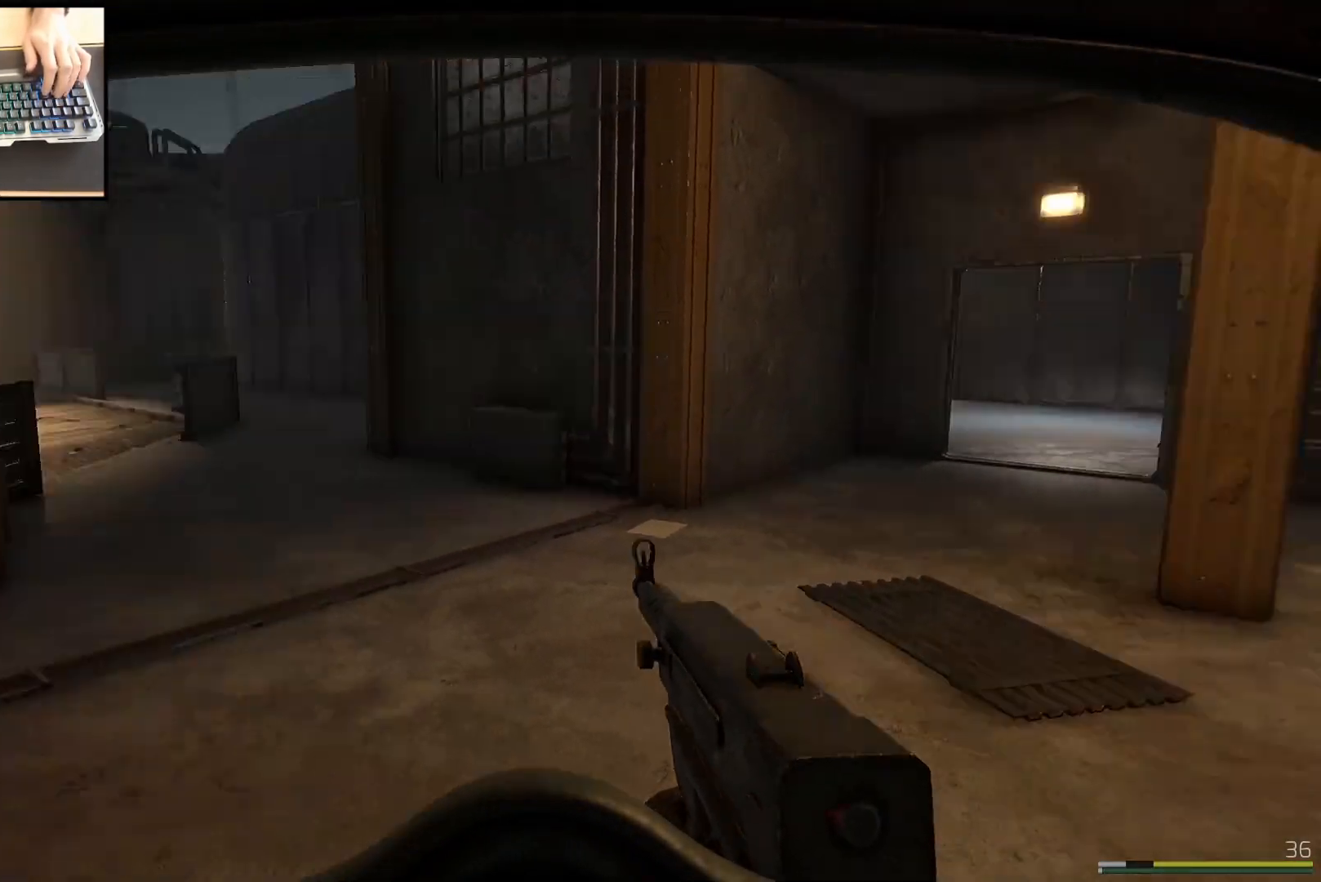
{"keys": ["a", "w"], "mouse": [], "events": [[467, "w", "down"]]}
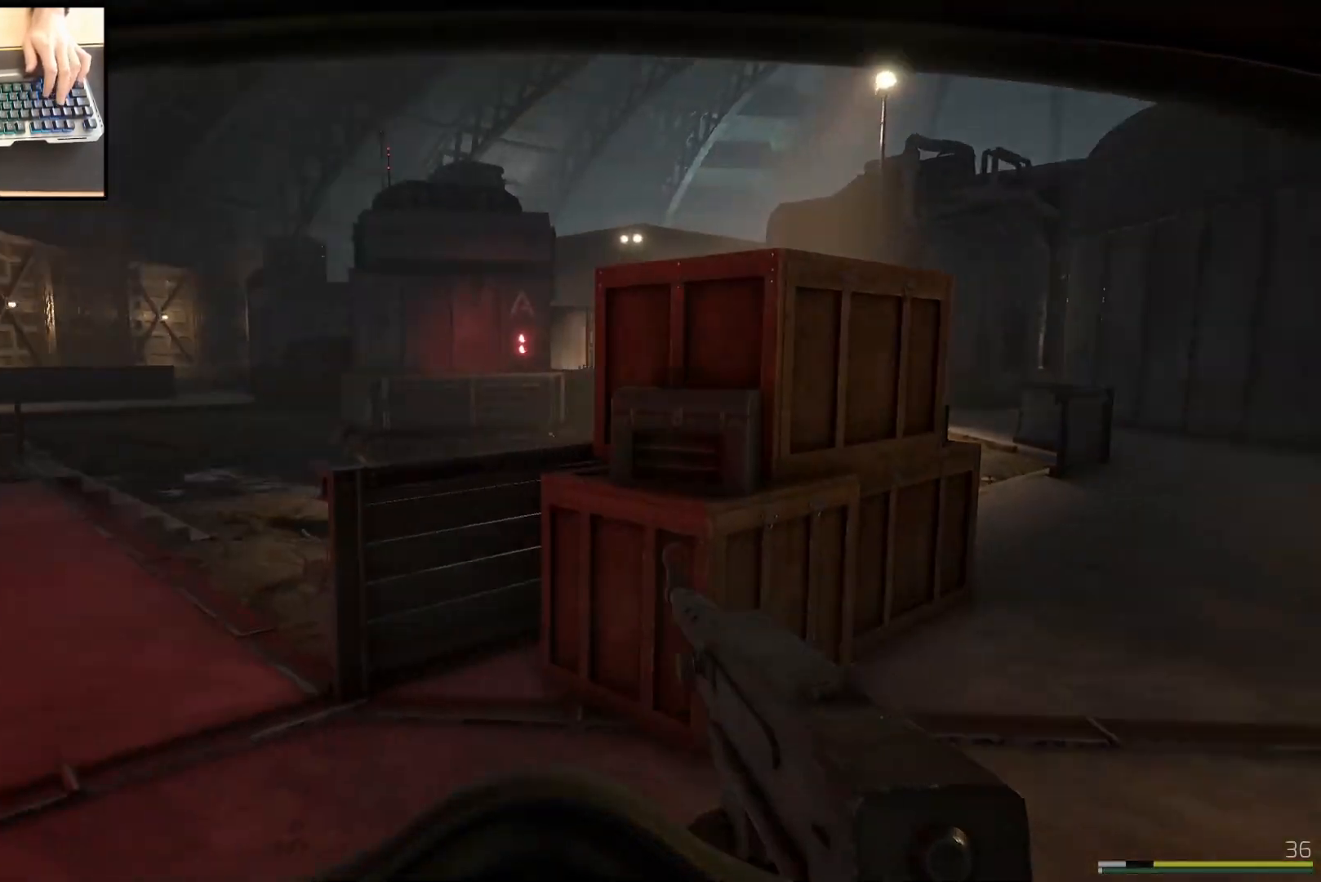
{"keys": ["a", "shift", "w"], "mouse": [], "events": [[50, "shift", "down"]]}
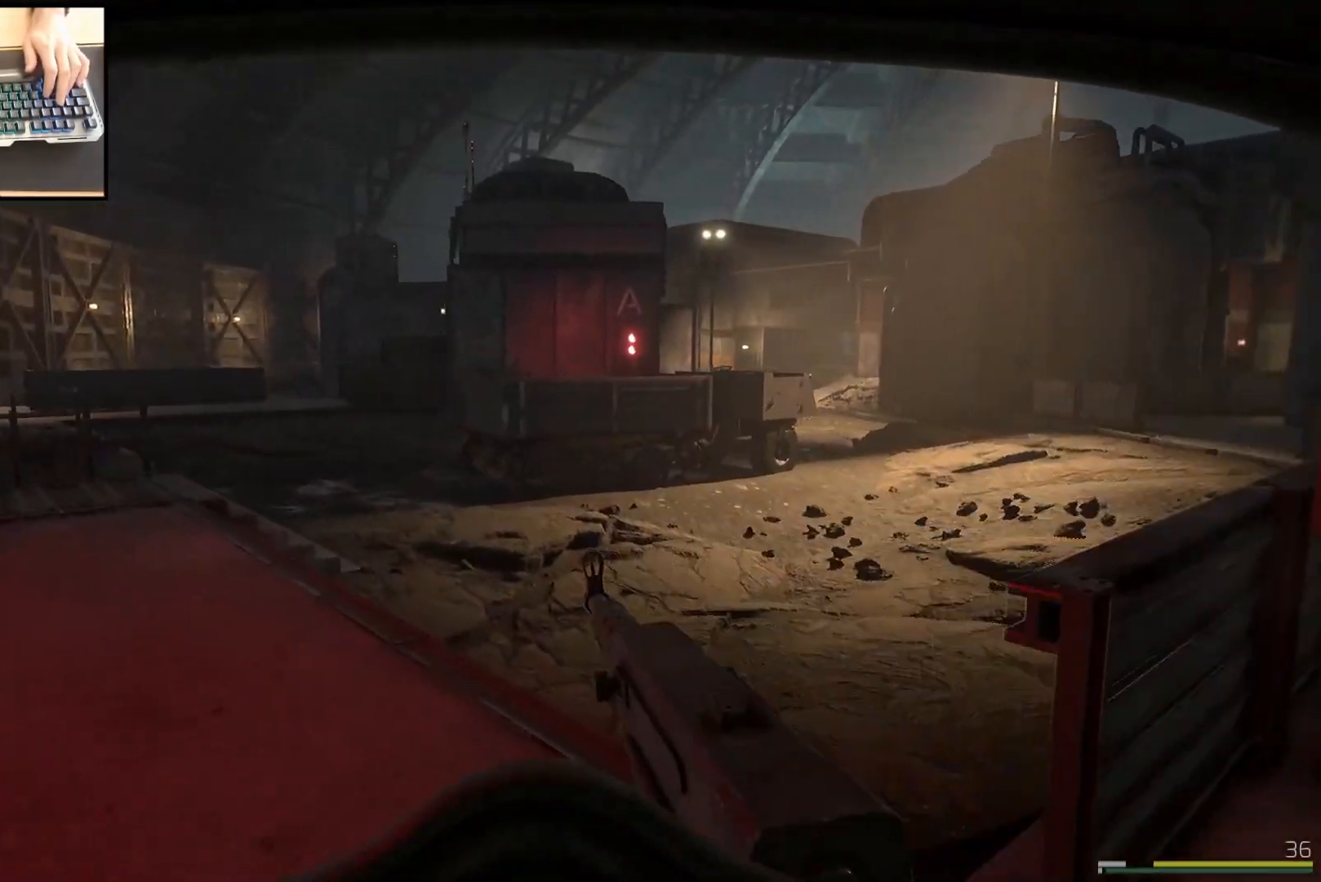
{"keys": ["a", "shift", "w"], "mouse": [], "events": [[150, "a", "up"], [417, "a", "down"]]}
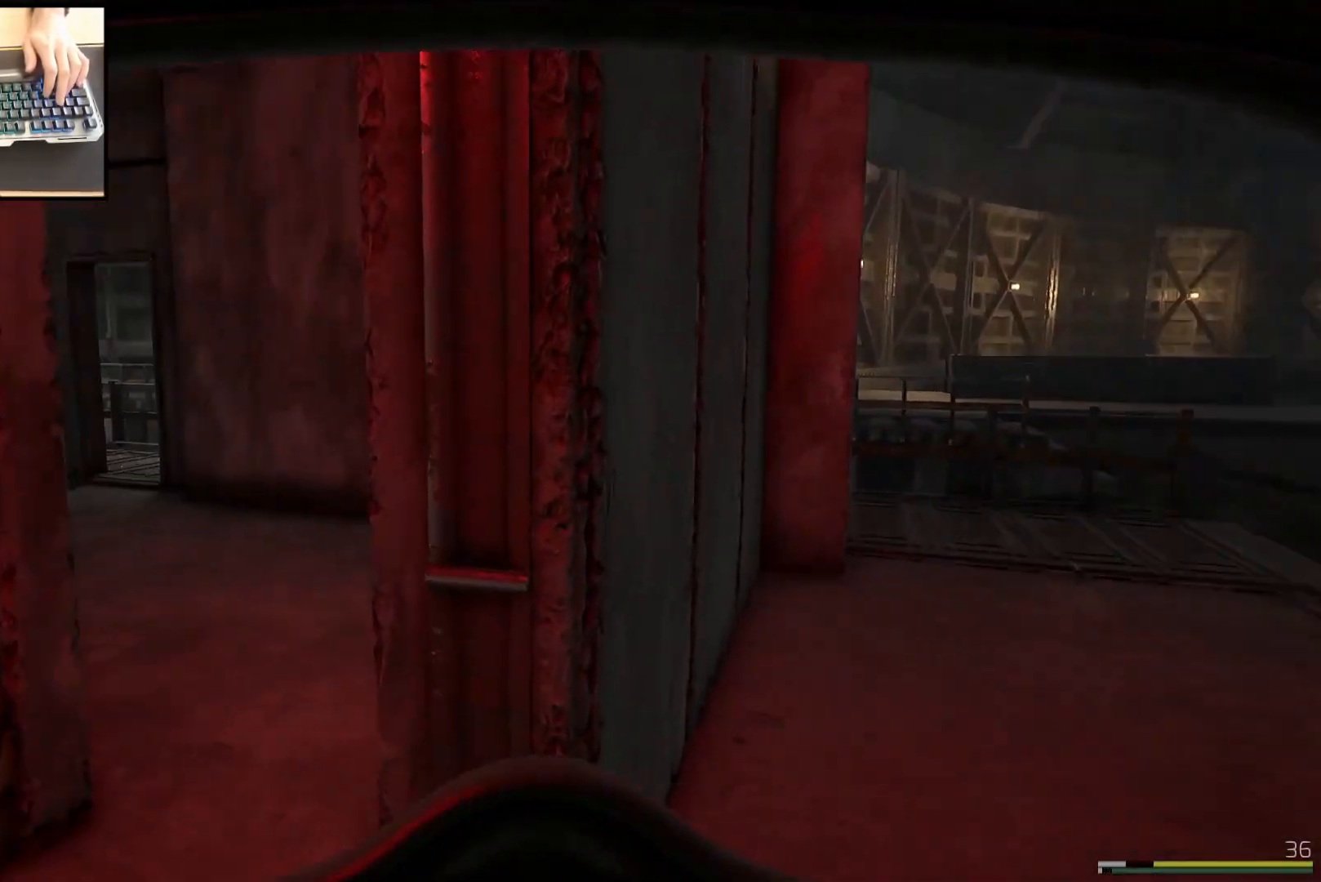
{"keys": ["d", "shift", "w"], "mouse": [], "events": [[183, "a", "up"], [300, "d", "down"]]}
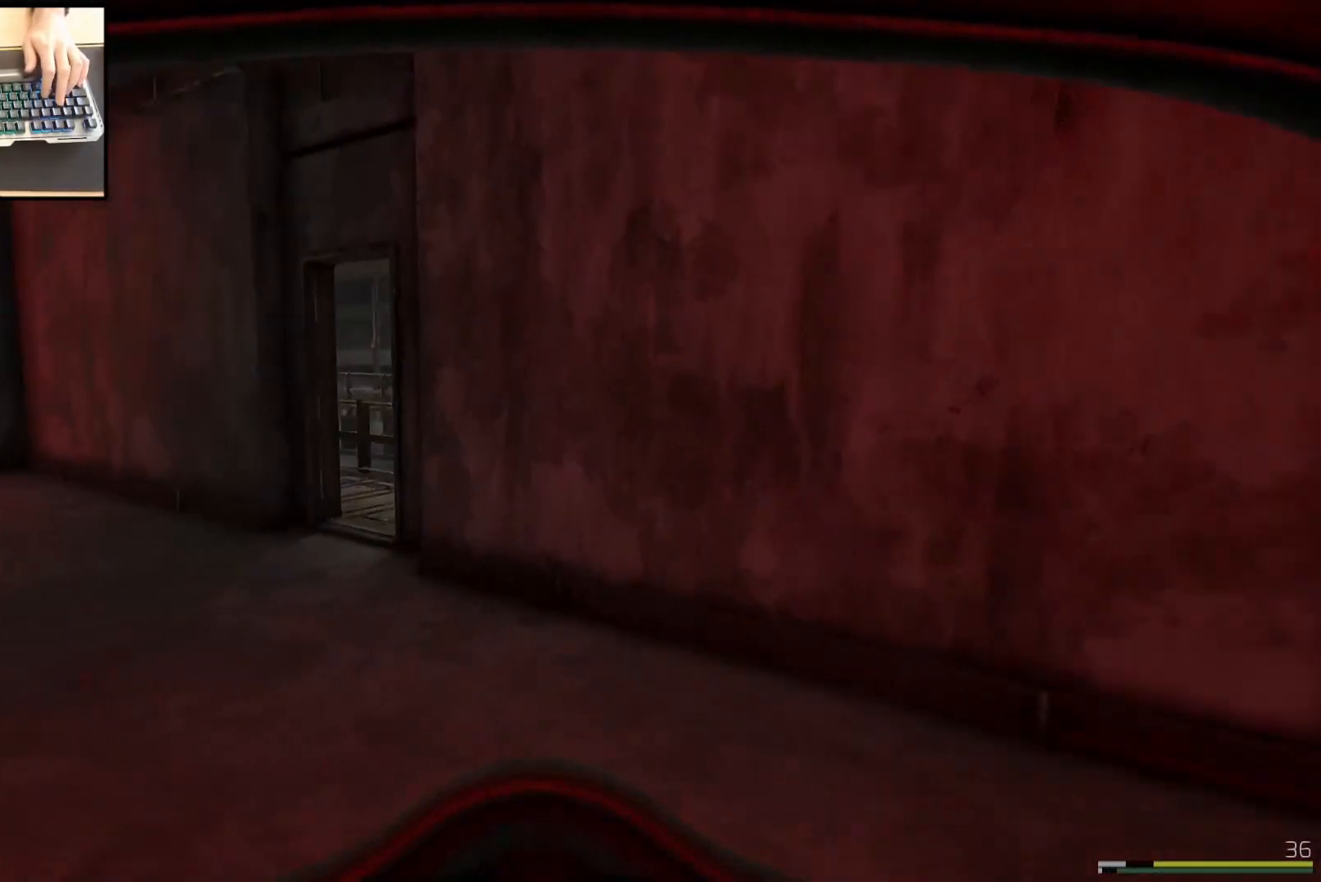
{"keys": ["w"], "mouse": [], "events": [[151, "shift", "up"], [368, "d", "up"]]}
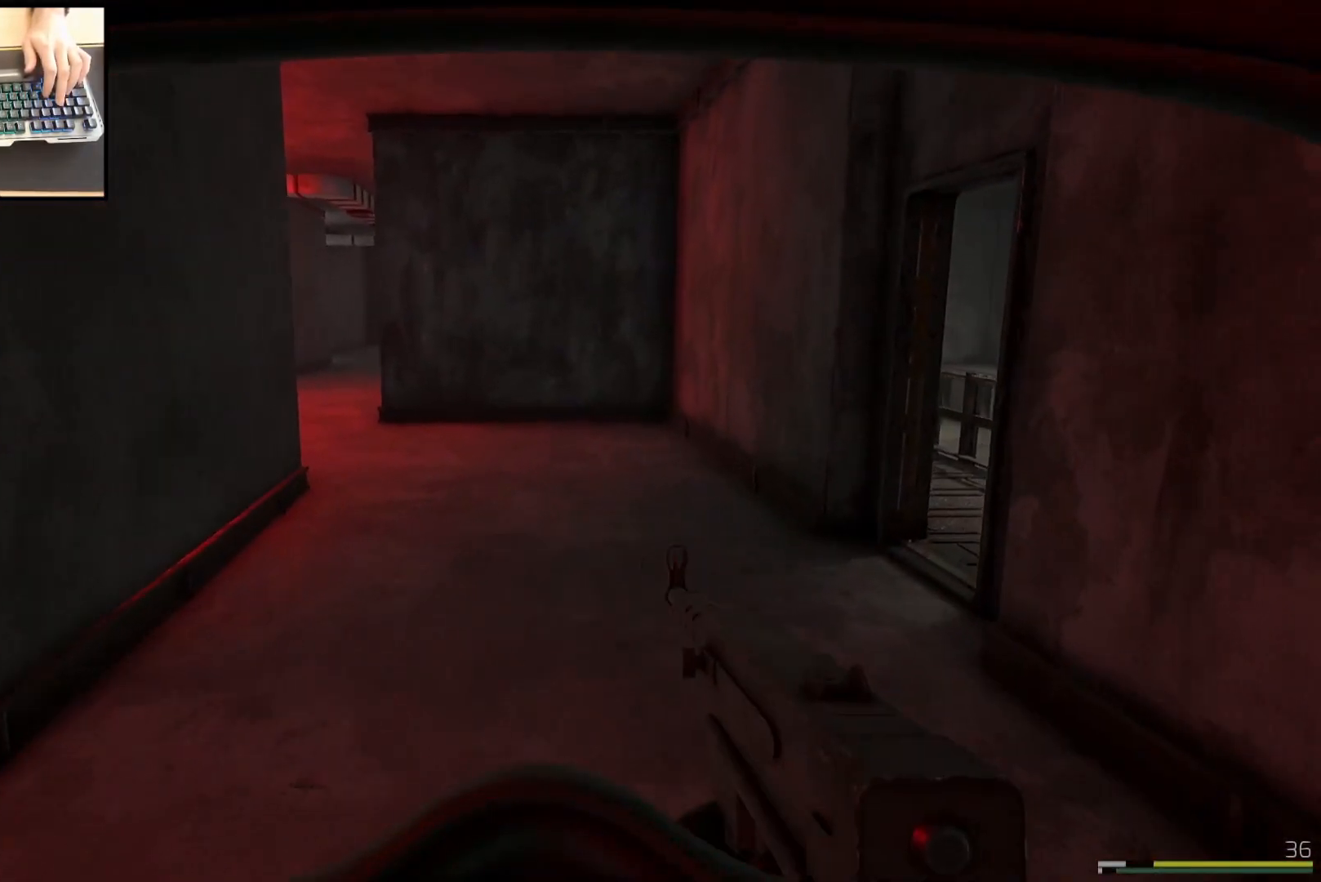
{"keys": ["a", "w"], "mouse": [], "events": [[350, "a", "down"]]}
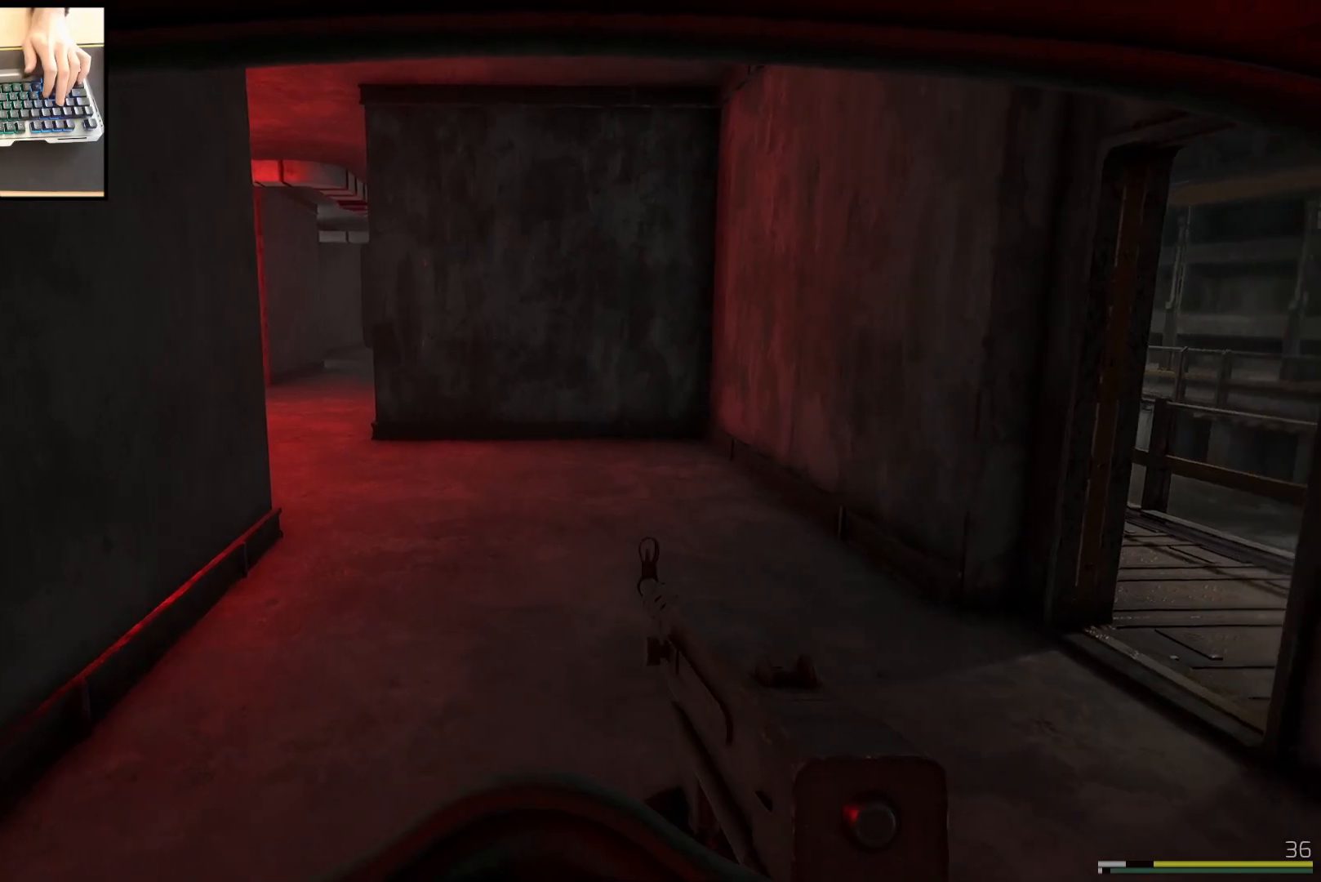
{"keys": ["w"], "mouse": [], "events": [[234, "a", "up"]]}
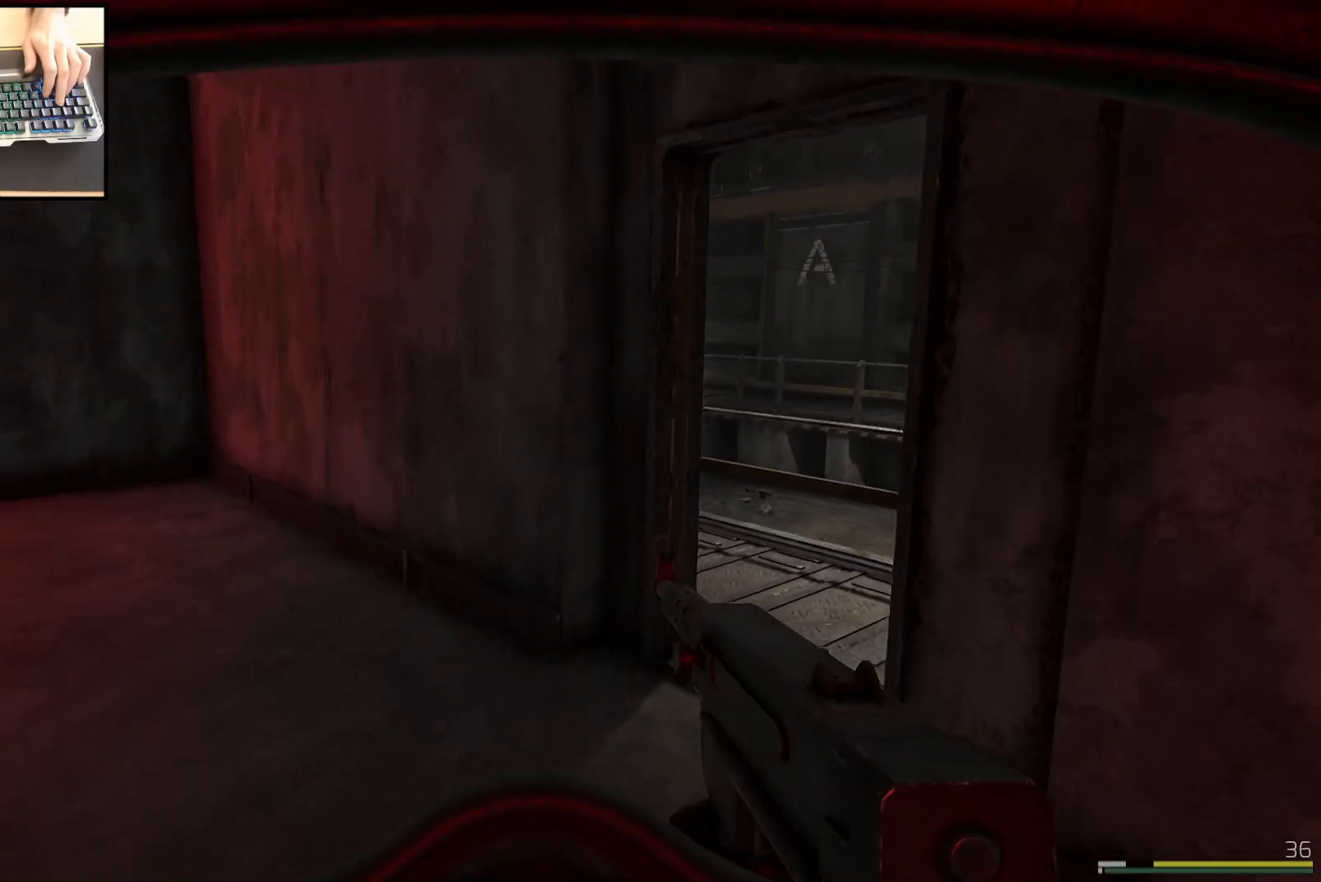
{"keys": ["a", "w"], "mouse": [], "events": [[400, "a", "down"]]}